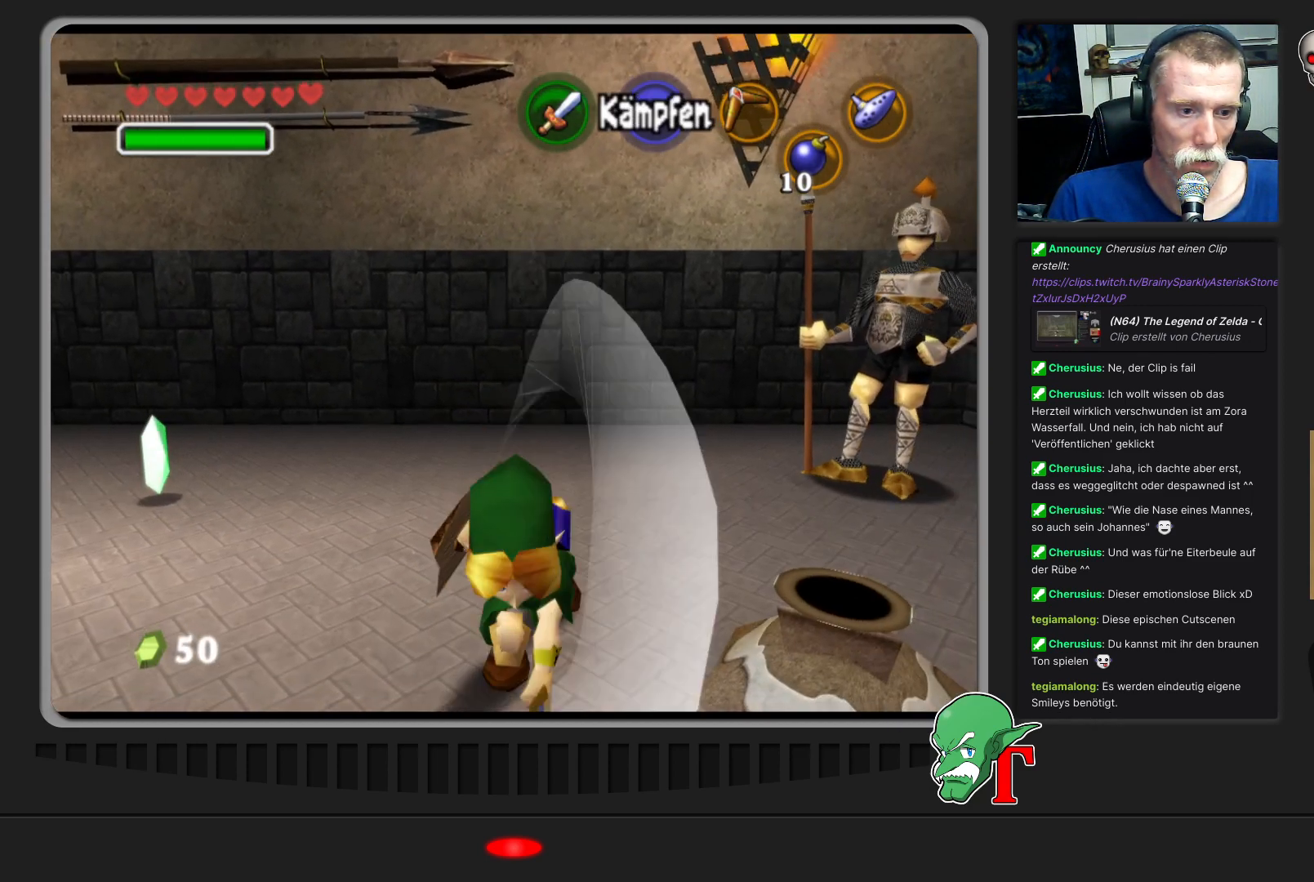
Gameplay with a controller (Nintendo layout); each line is a JSON object with the inputs held at the frame after it. "events" lists button and stick changes between this image and that frame as [ms after this image, input, new state], when the widget could be followed in between. Not read: L3 R3.
{"buttons": [], "left_stick": "center", "events": [[33, "left_stick", "right"], [267, "B", "down"], [467, "B", "up"], [500, "left_stick", "center"]]}
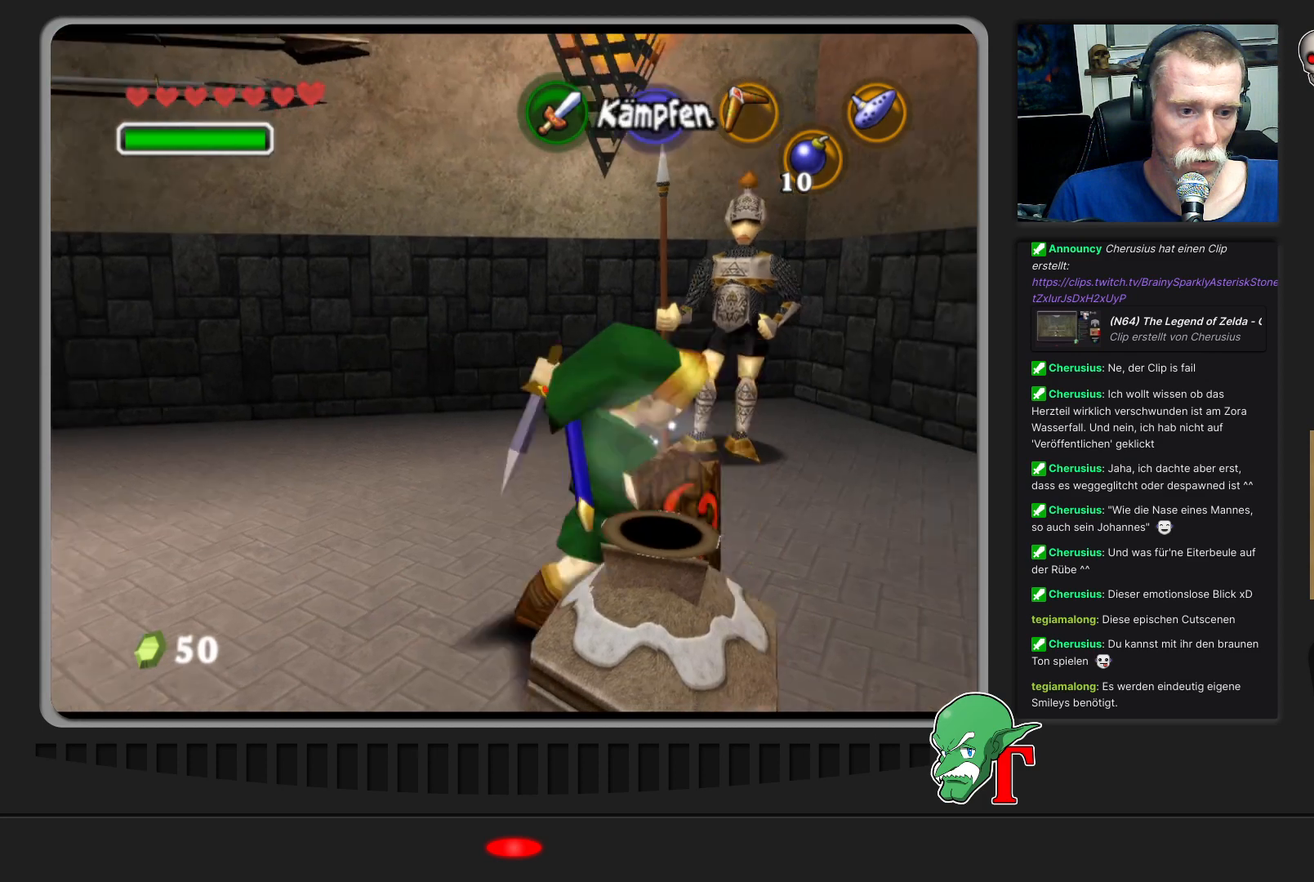
{"buttons": ["B"], "left_stick": "left", "events": [[267, "left_stick", "down-left"], [500, "B", "down"], [500, "left_stick", "left"]]}
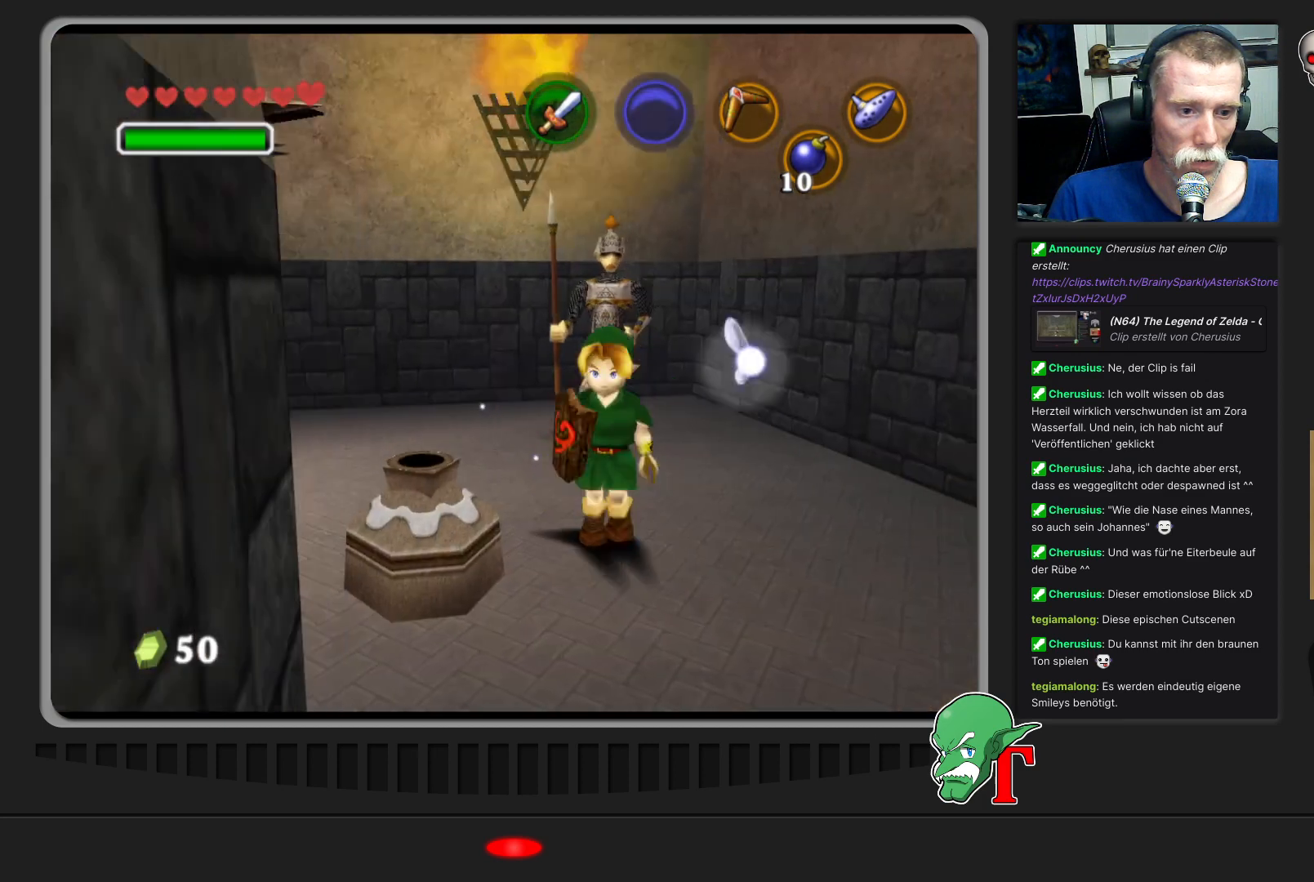
{"buttons": [], "left_stick": "center", "events": [[33, "left_stick", "down-left"], [67, "left_stick", "center"], [167, "B", "up"]]}
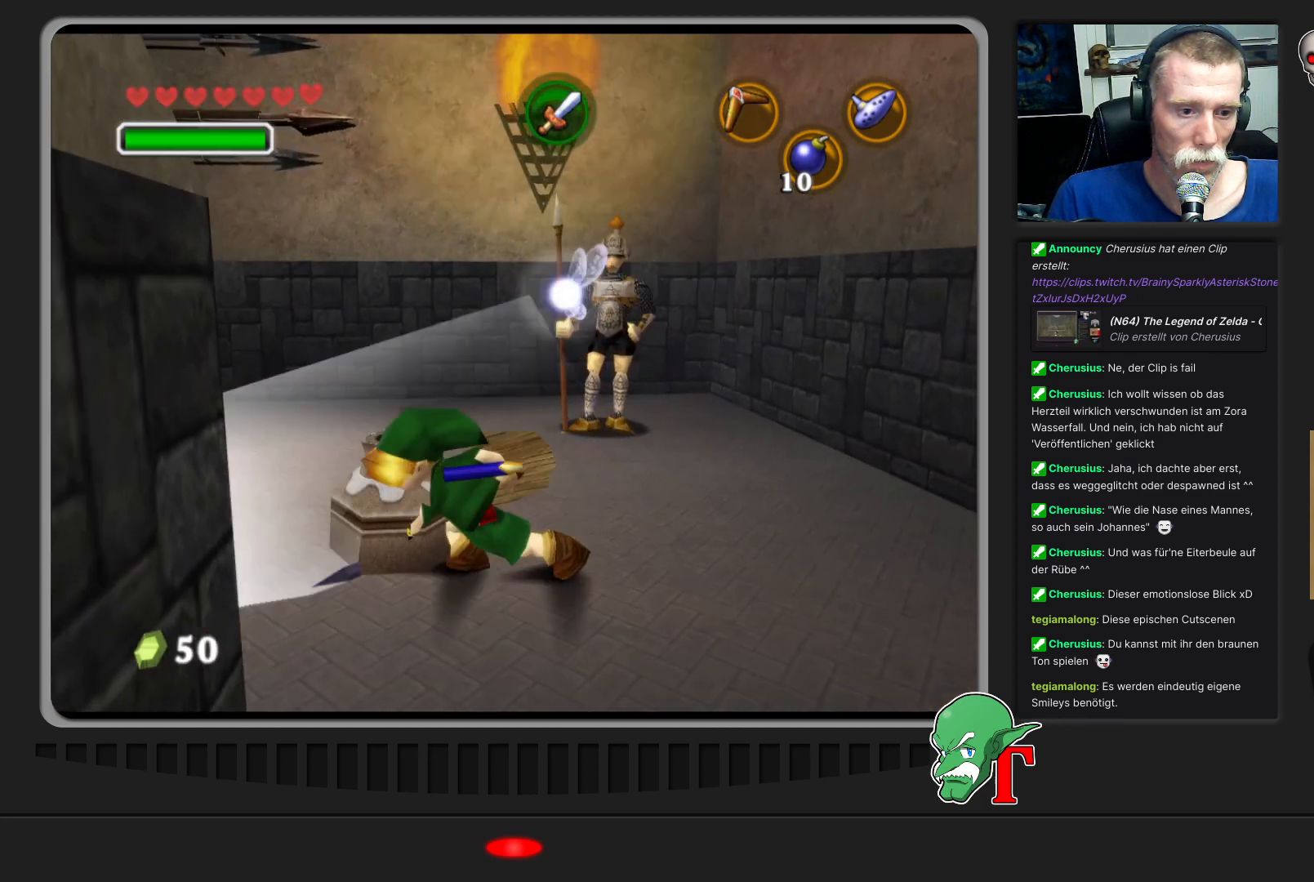
{"buttons": [], "left_stick": "up-left", "events": [[67, "left_stick", "up-left"], [300, "left_stick", "center"], [400, "left_stick", "up-left"]]}
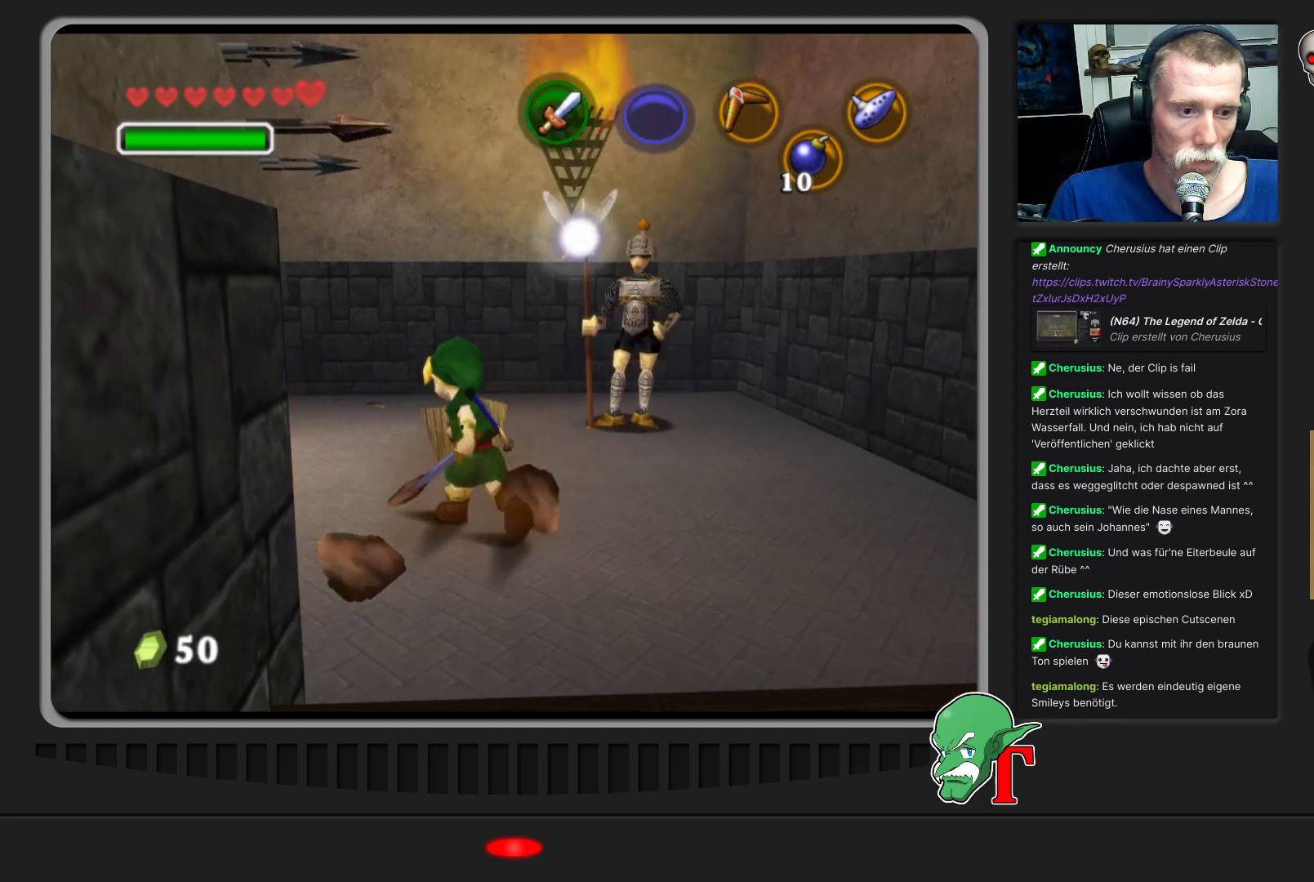
{"buttons": [], "left_stick": "up-left", "events": [[67, "left_stick", "left"], [267, "left_stick", "up-left"]]}
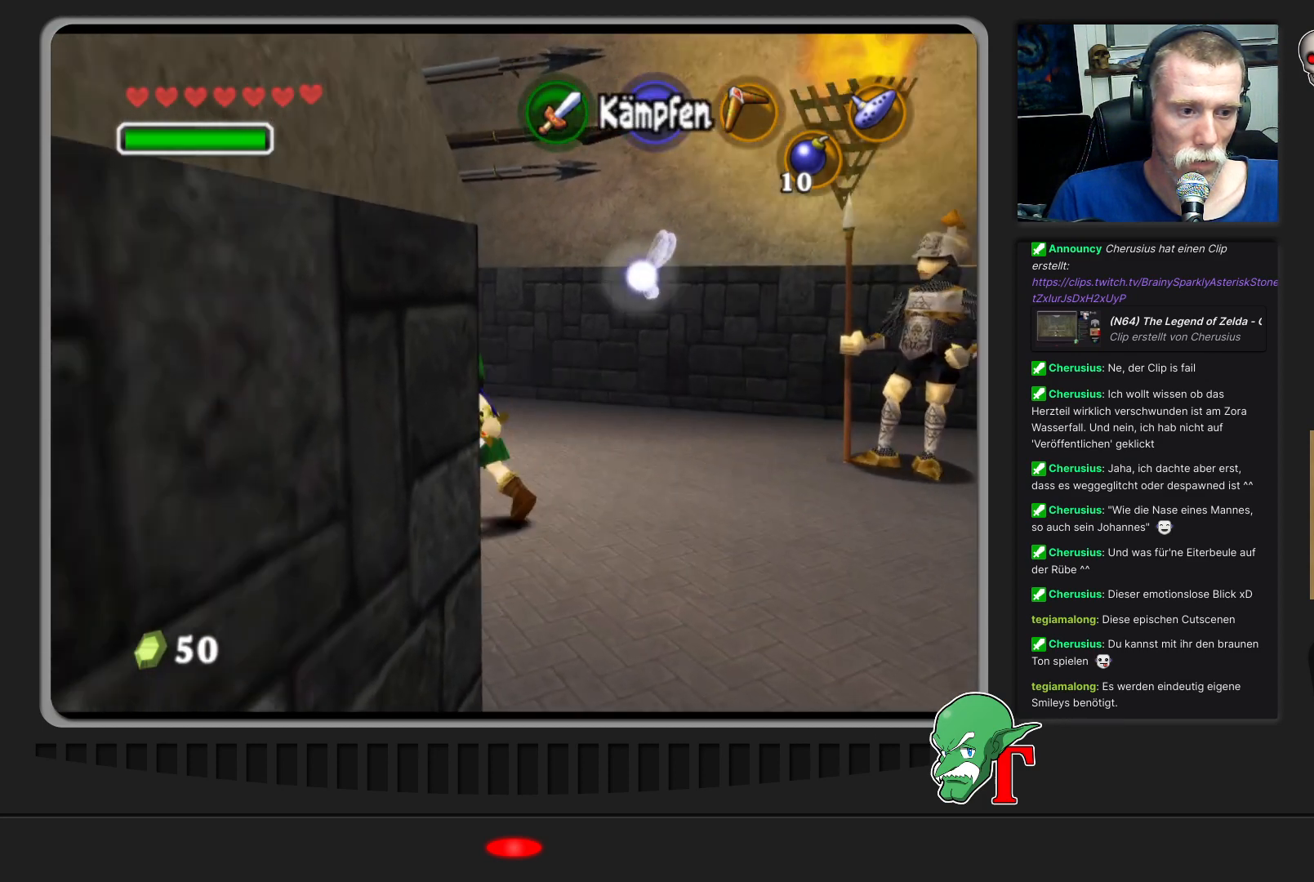
{"buttons": [], "left_stick": "up-left", "events": []}
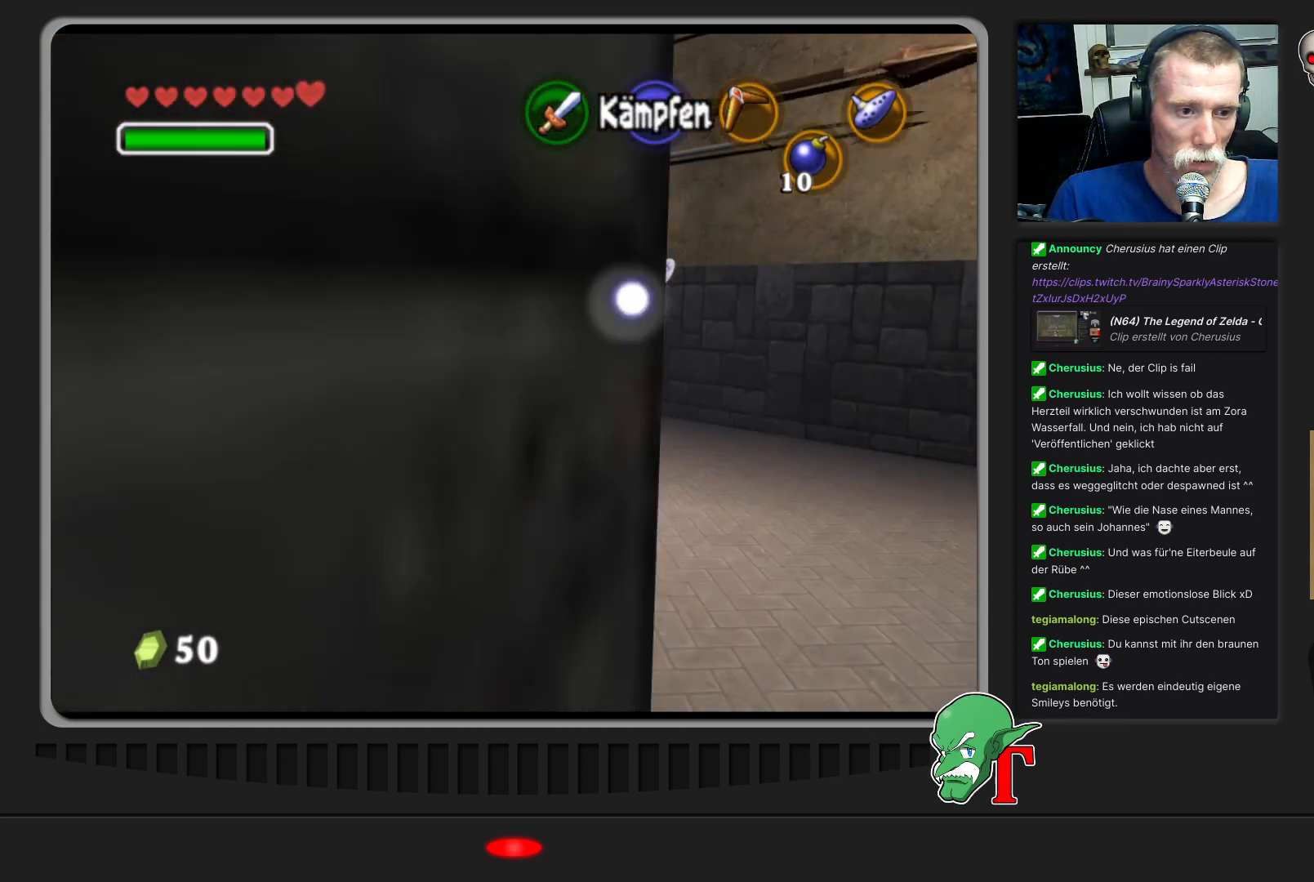
{"buttons": [], "left_stick": "up-right", "events": [[433, "left_stick", "up-right"]]}
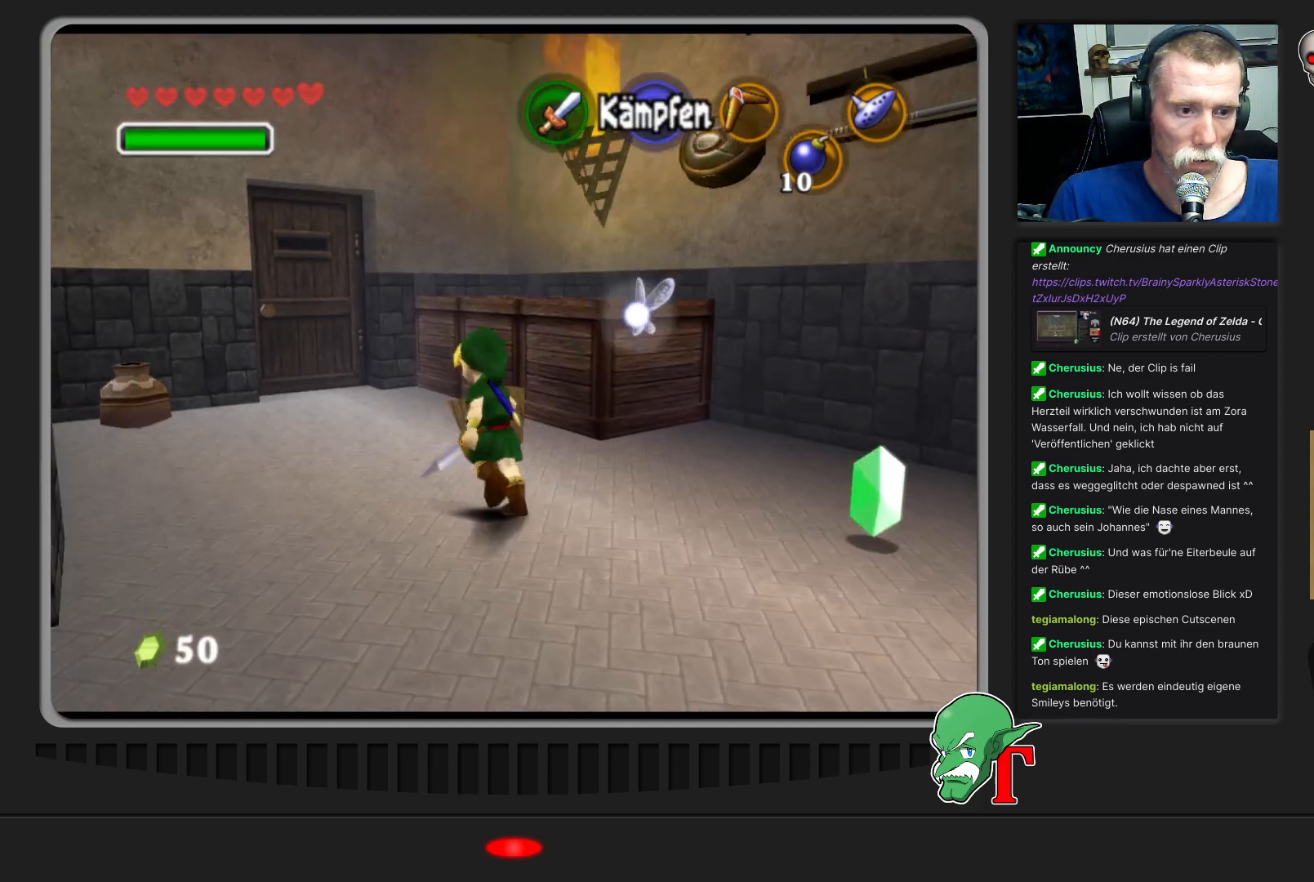
{"buttons": [], "left_stick": "up", "events": [[167, "A", "down"], [267, "left_stick", "up"], [367, "A", "up"]]}
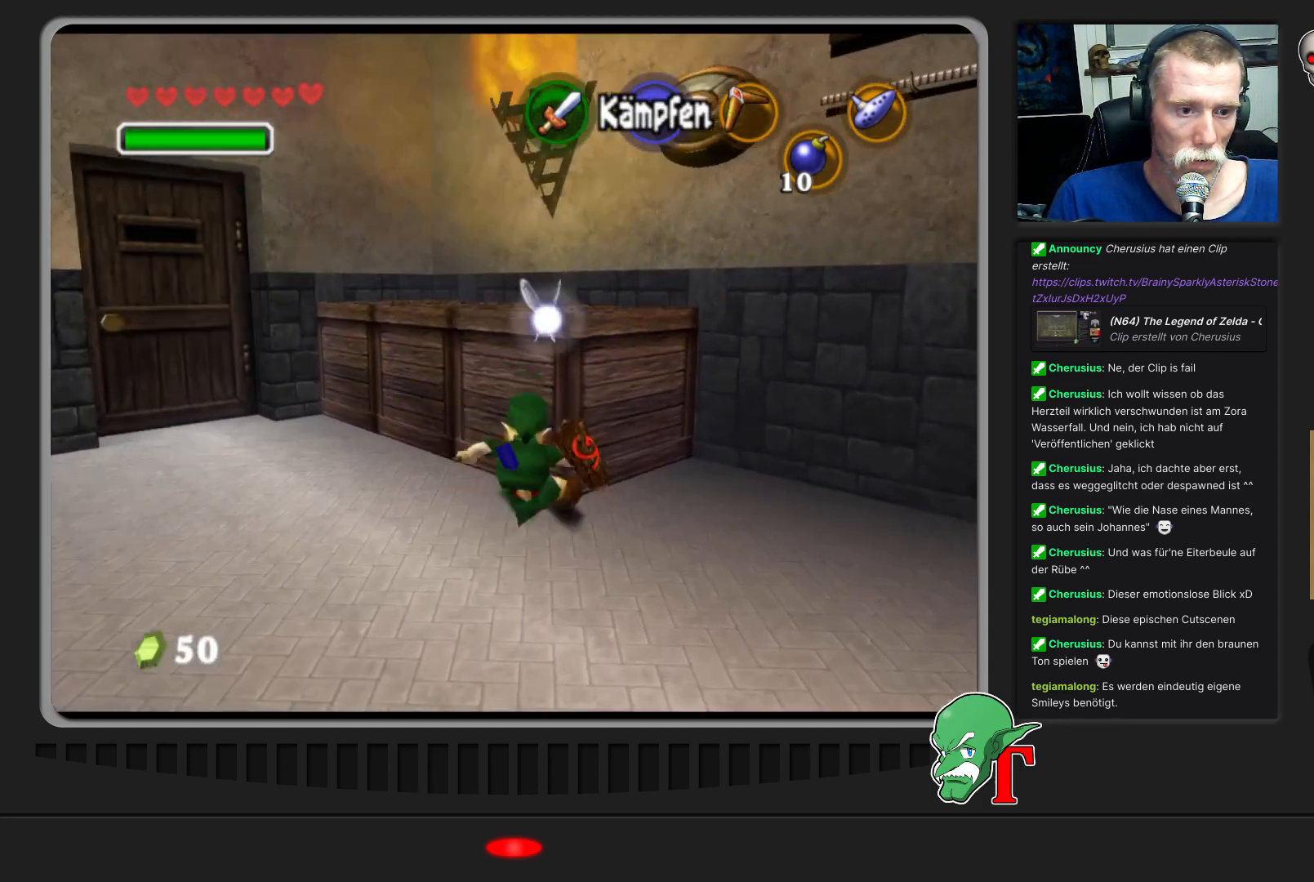
{"buttons": [], "left_stick": "center", "events": [[333, "left_stick", "center"]]}
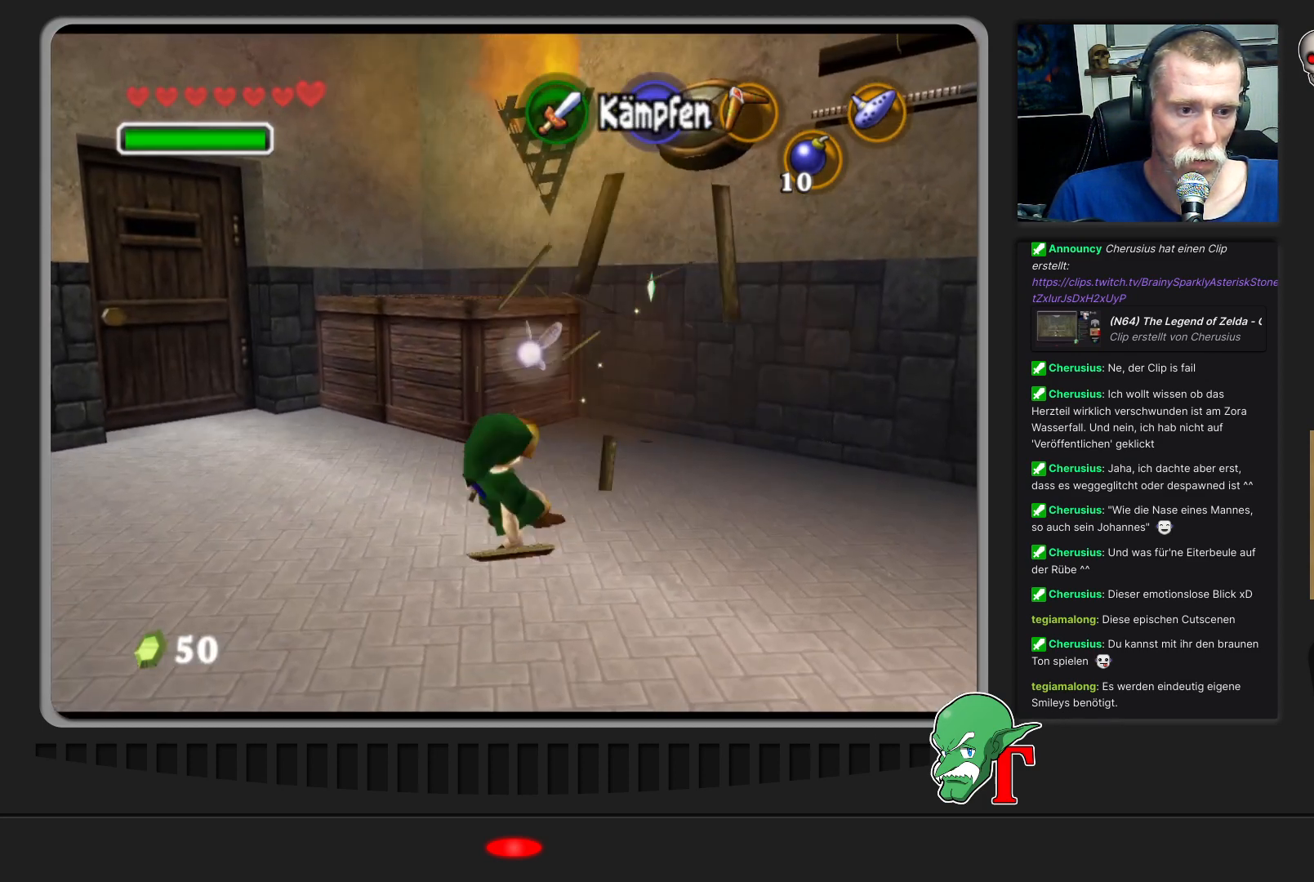
{"buttons": [], "left_stick": "up-right", "events": [[33, "left_stick", "up-right"]]}
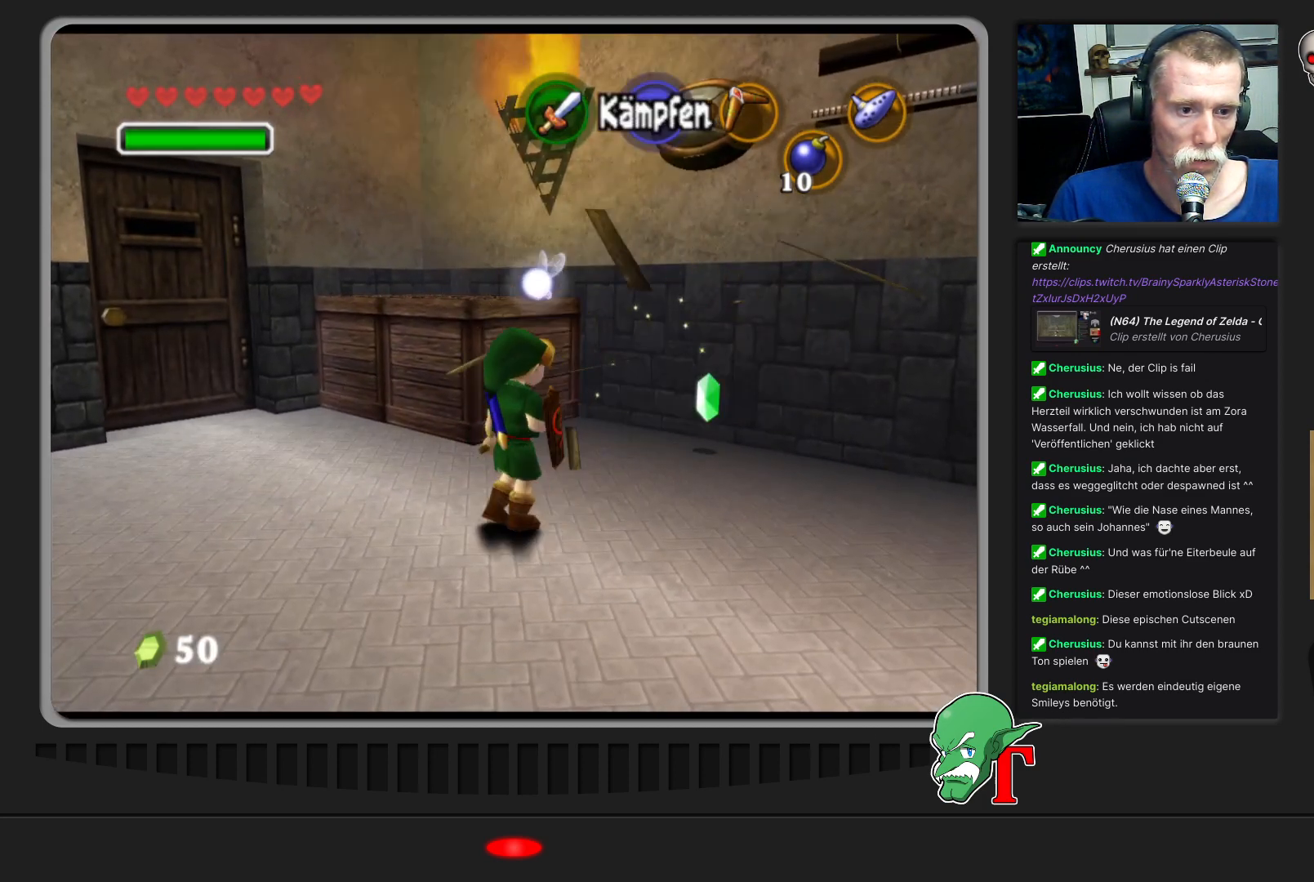
{"buttons": [], "left_stick": "left", "events": [[200, "left_stick", "up"], [333, "left_stick", "up-left"], [500, "left_stick", "left"]]}
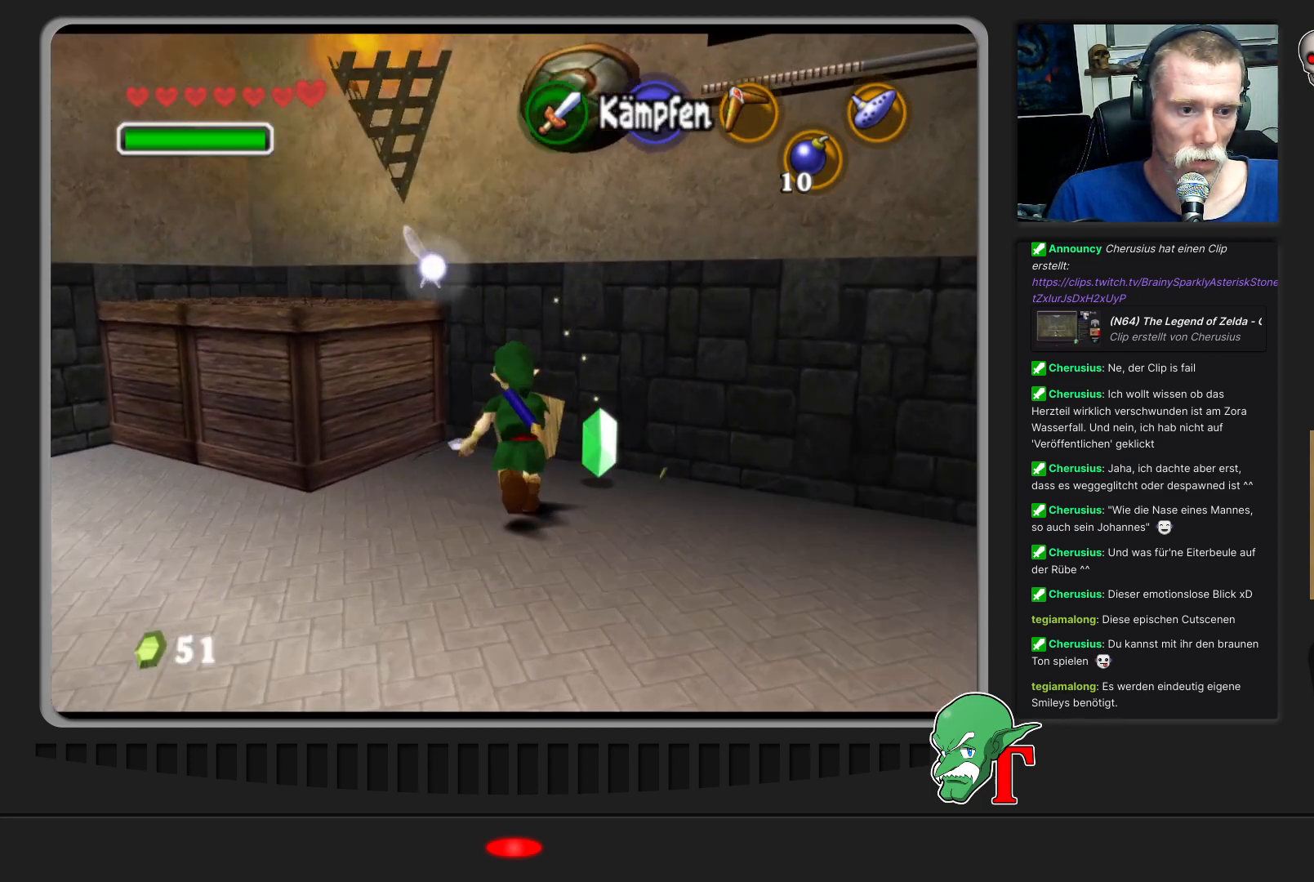
{"buttons": [], "left_stick": "center", "events": [[33, "A", "down"], [200, "A", "up"], [233, "left_stick", "up-left"], [467, "left_stick", "center"]]}
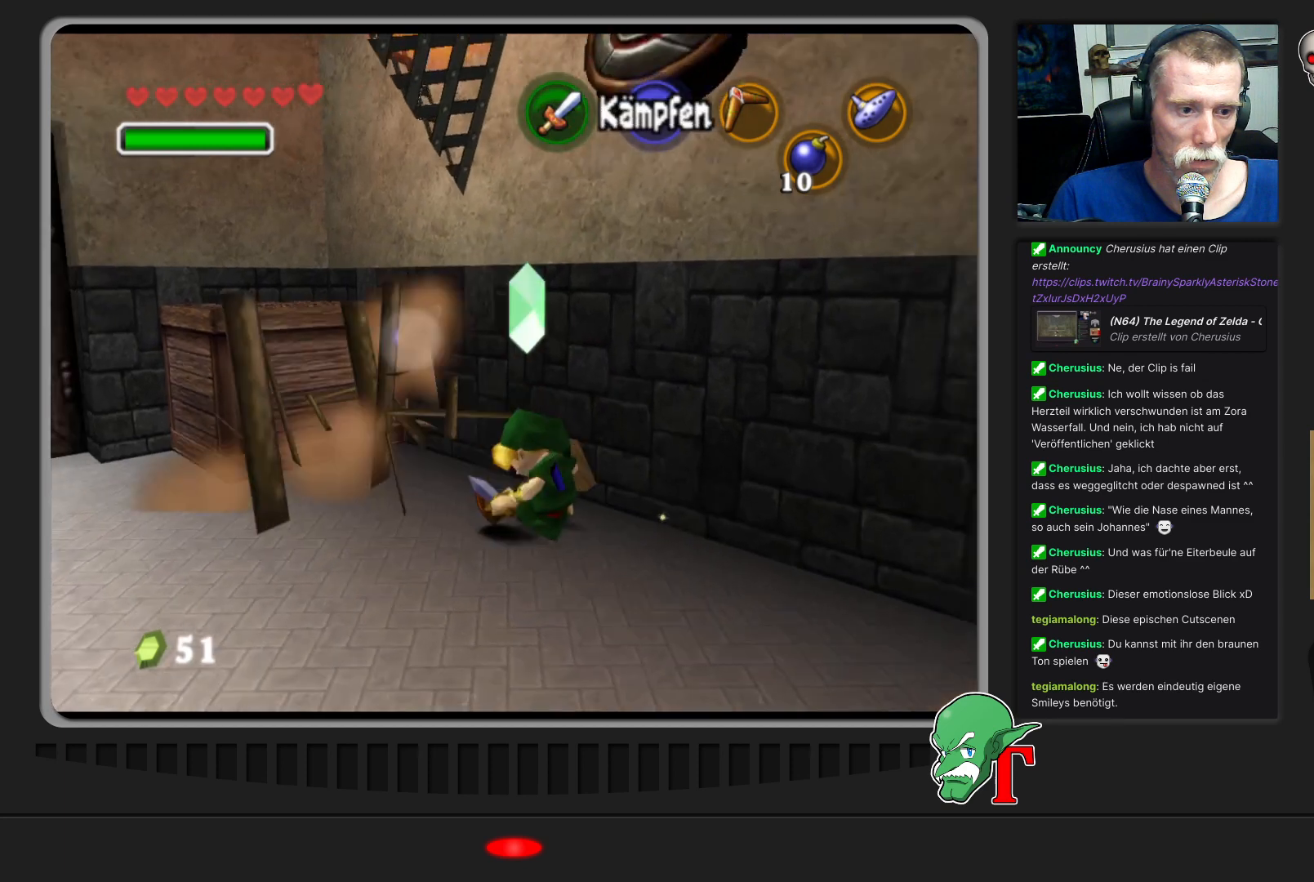
{"buttons": [], "left_stick": "up-left", "events": [[300, "left_stick", "up-left"]]}
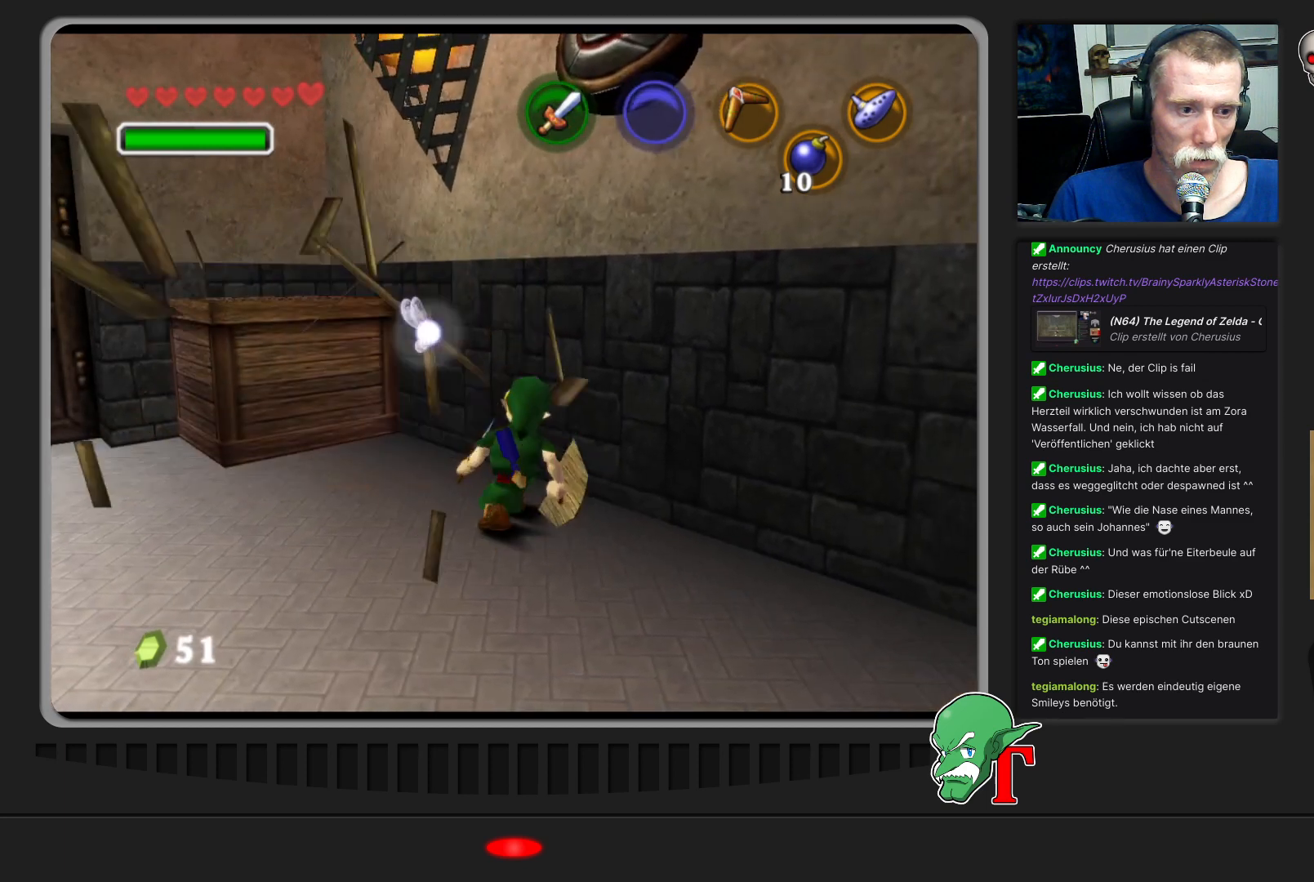
{"buttons": [], "left_stick": "up-left", "events": []}
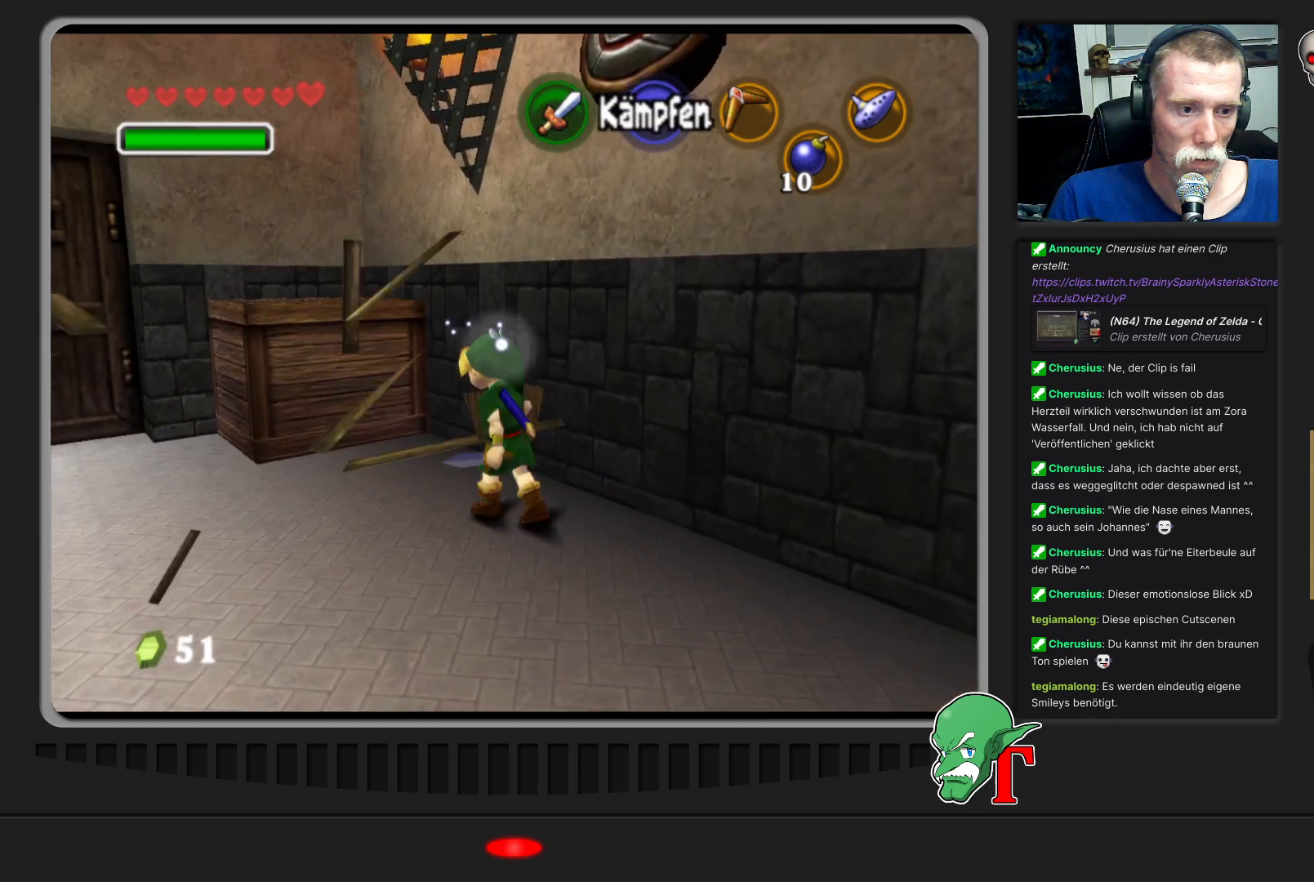
{"buttons": [], "left_stick": "up-left", "events": [[67, "A", "down"], [333, "A", "up"]]}
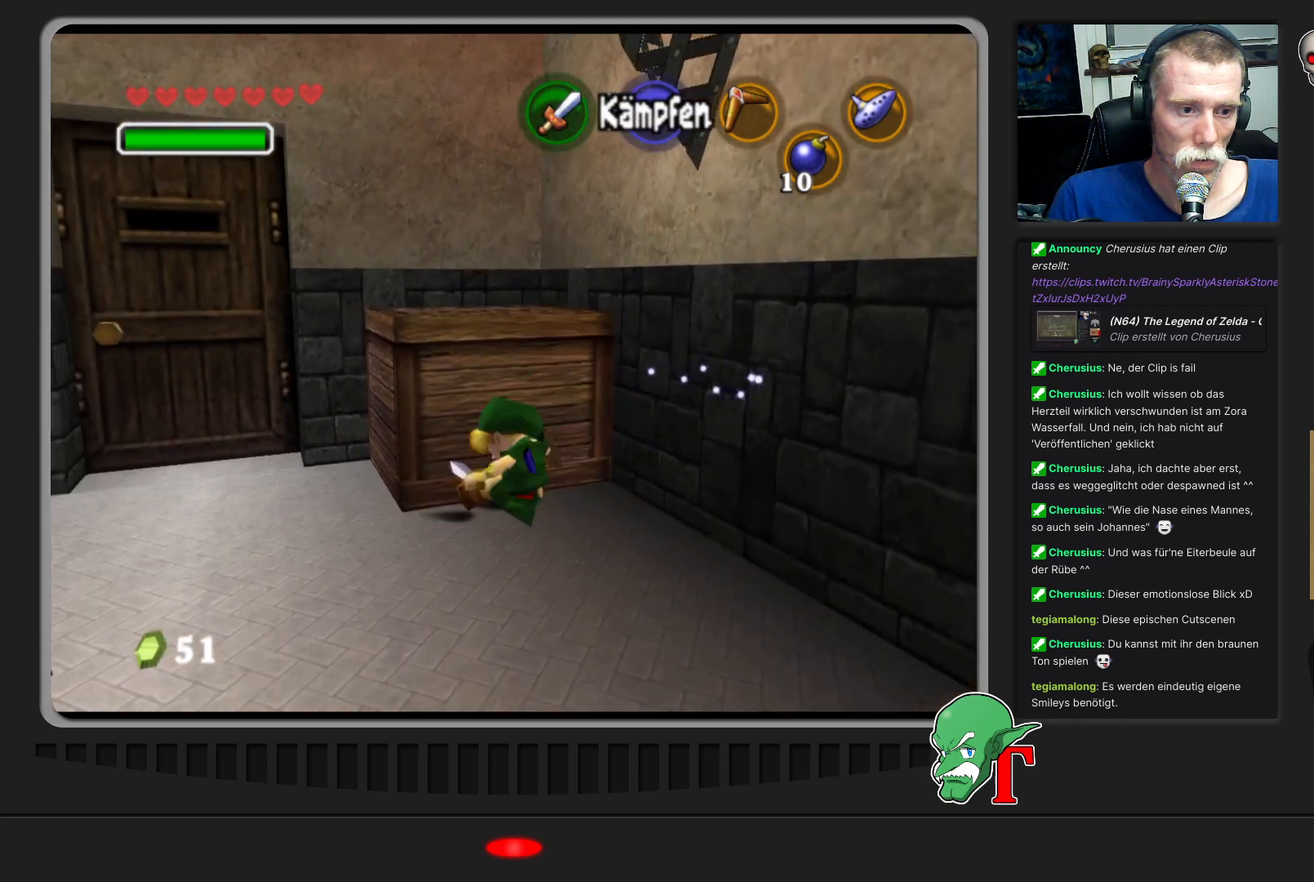
{"buttons": [], "left_stick": "left", "events": [[267, "left_stick", "center"], [500, "left_stick", "left"]]}
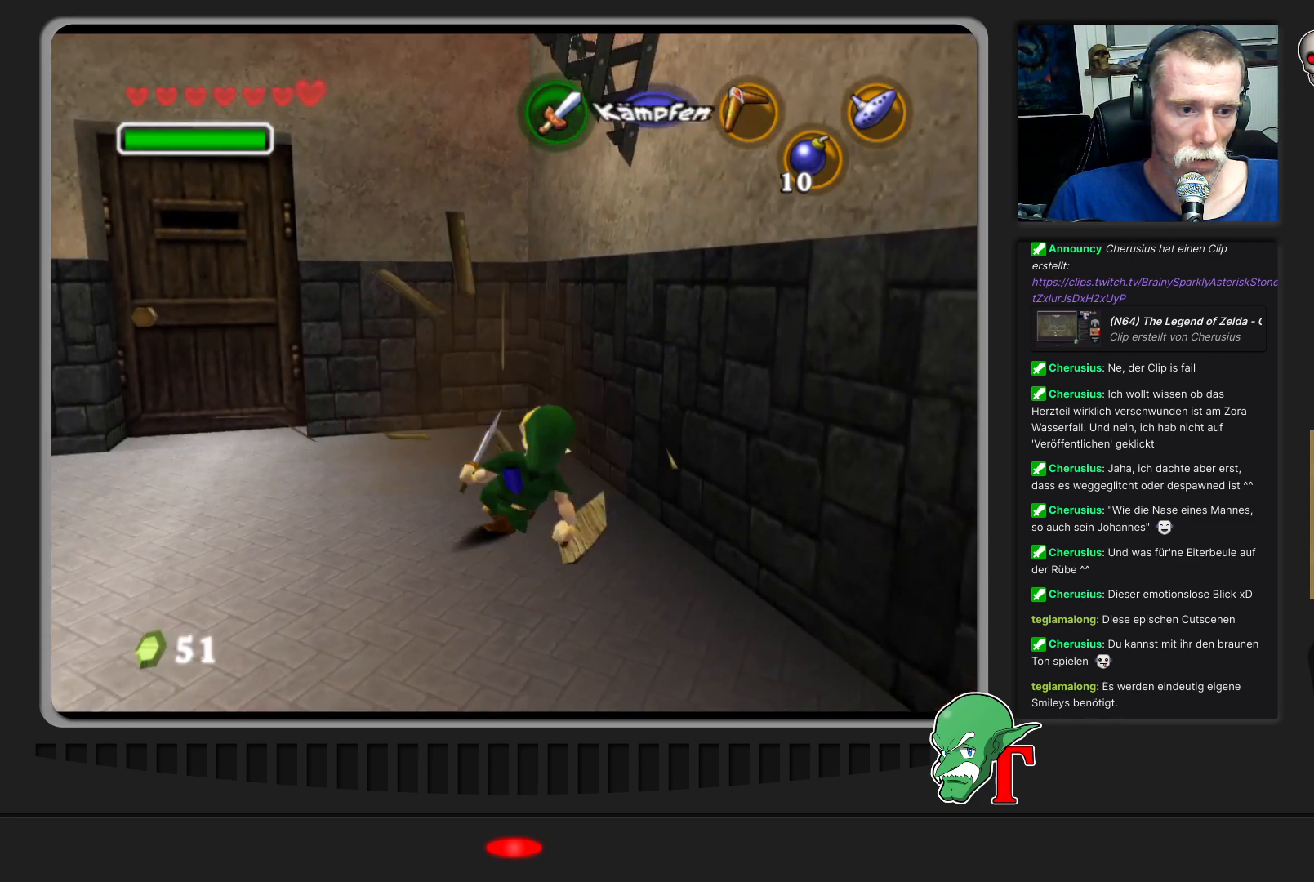
{"buttons": [], "left_stick": "down-left", "events": [[367, "left_stick", "down-left"]]}
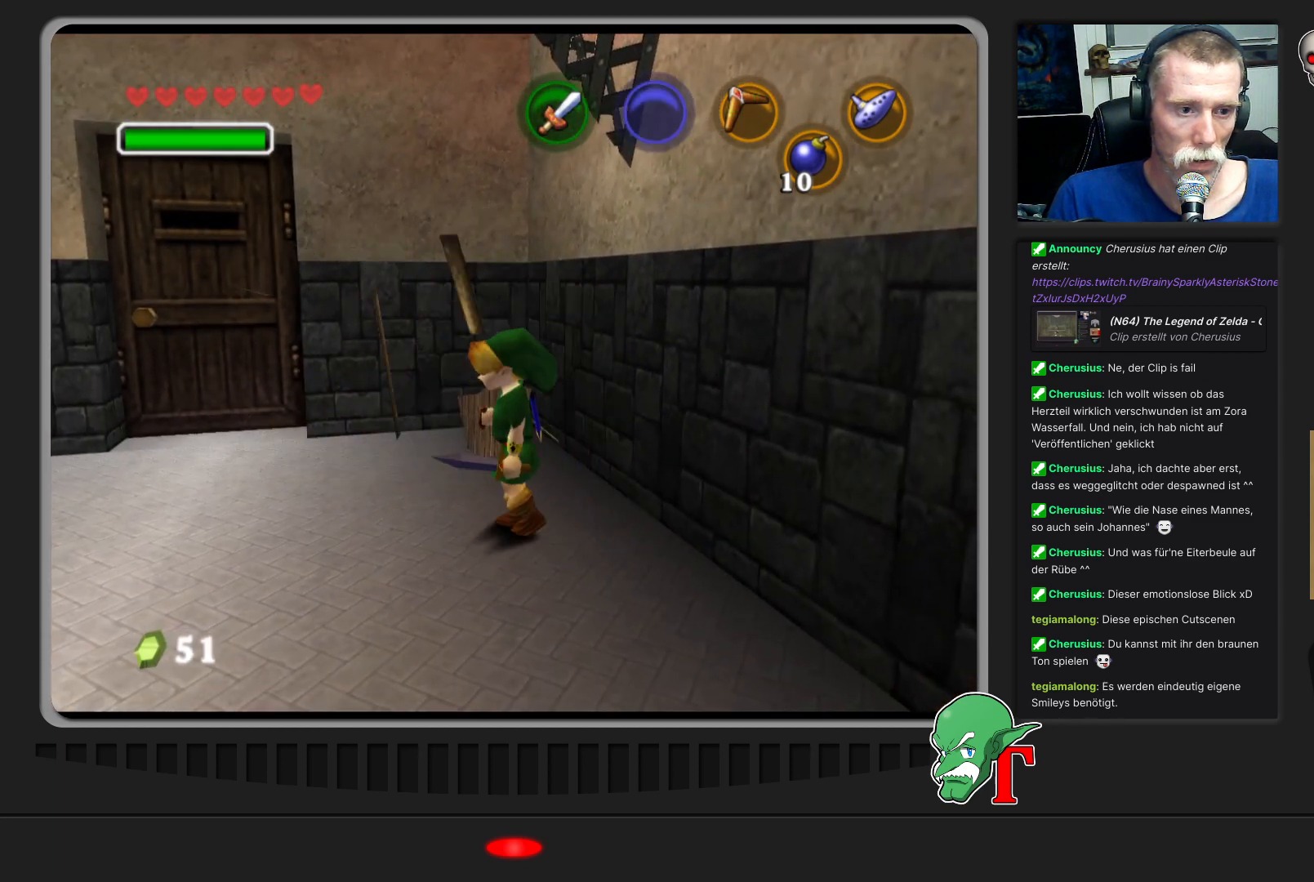
{"buttons": [], "left_stick": "up-left", "events": [[267, "left_stick", "left"], [367, "left_stick", "up-left"]]}
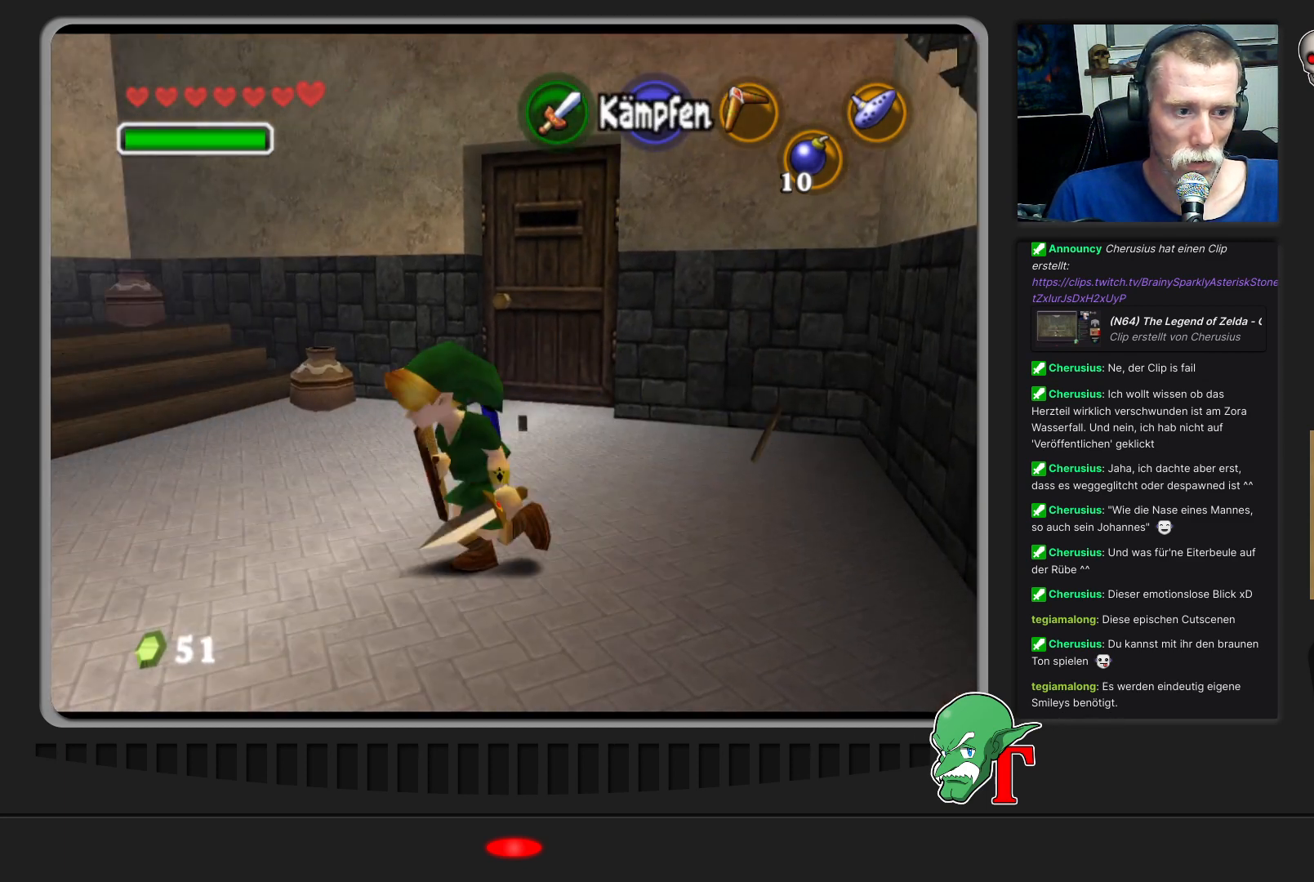
{"buttons": [], "left_stick": "up", "events": [[33, "left_stick", "up"]]}
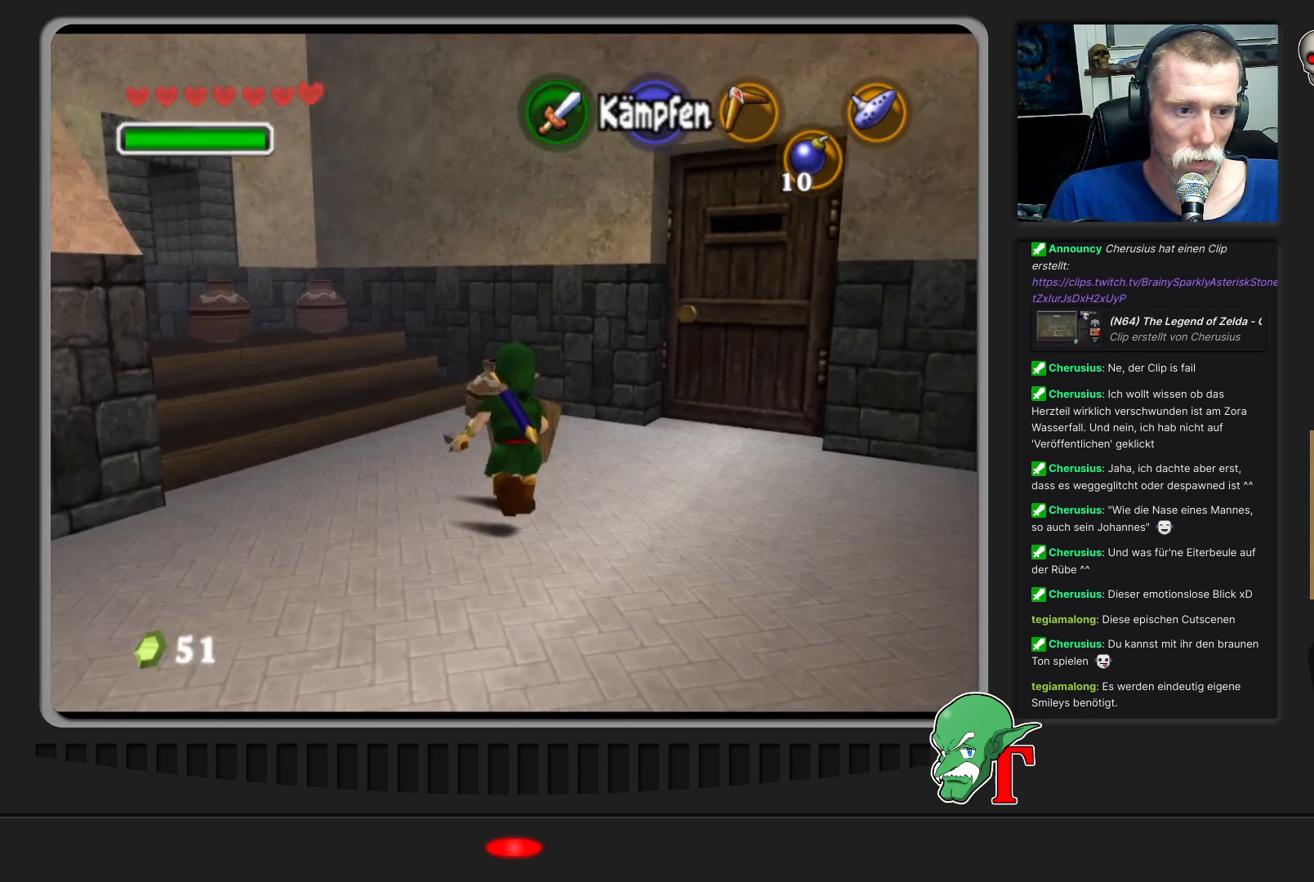
{"buttons": [], "left_stick": "center", "events": [[100, "B", "down"], [233, "B", "up"], [300, "left_stick", "center"]]}
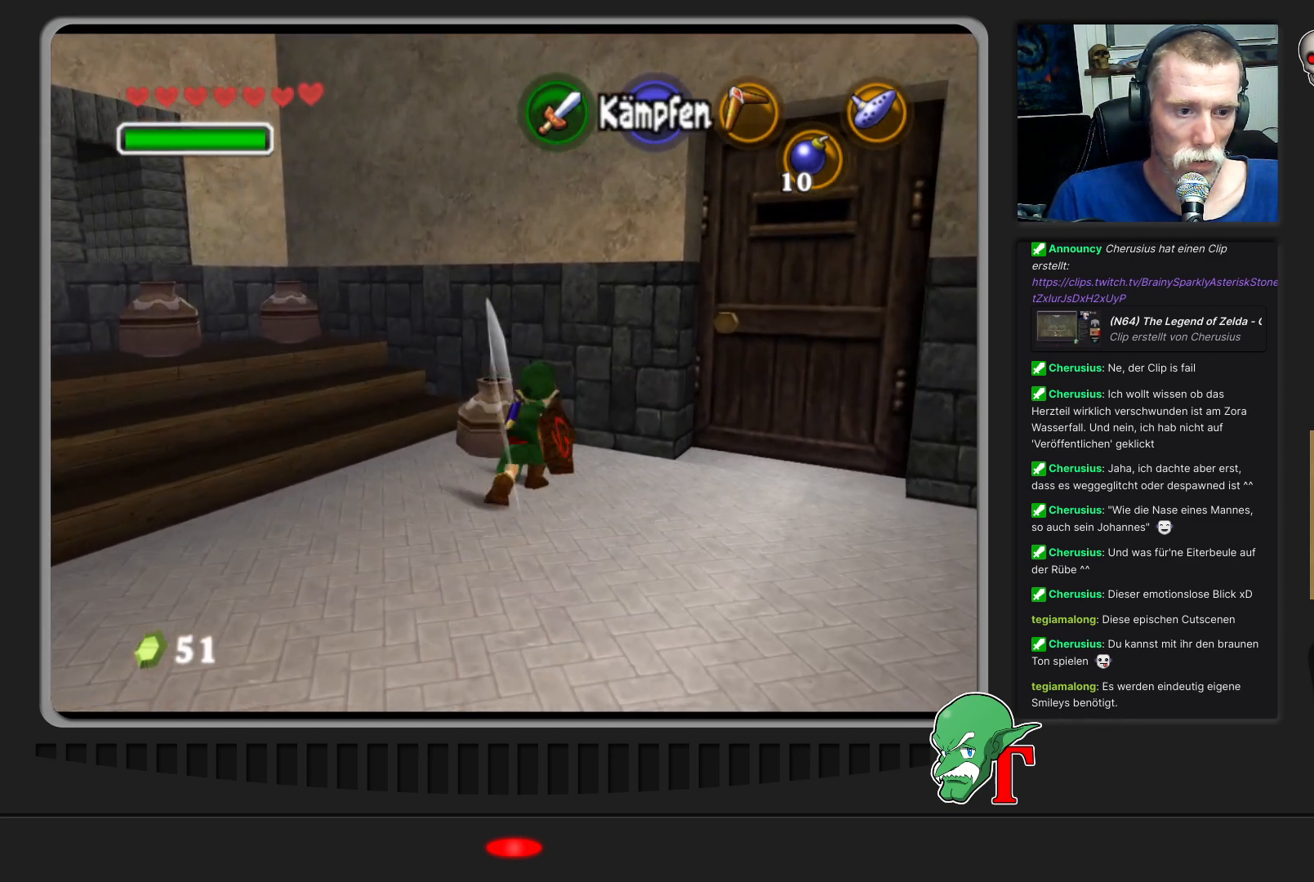
{"buttons": [], "left_stick": "up-left", "events": [[300, "left_stick", "up-left"]]}
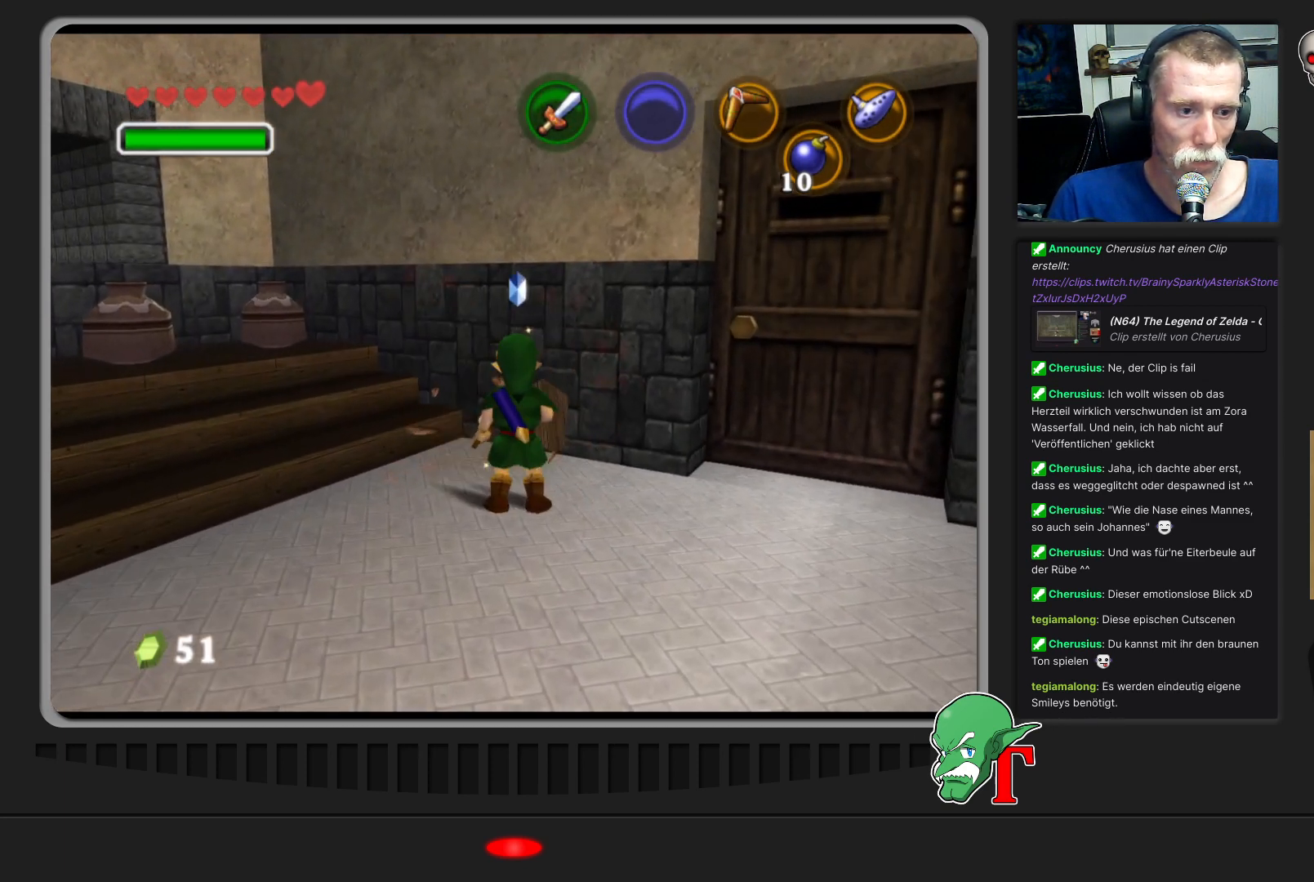
{"buttons": ["B"], "left_stick": "up-left", "events": [[500, "B", "down"]]}
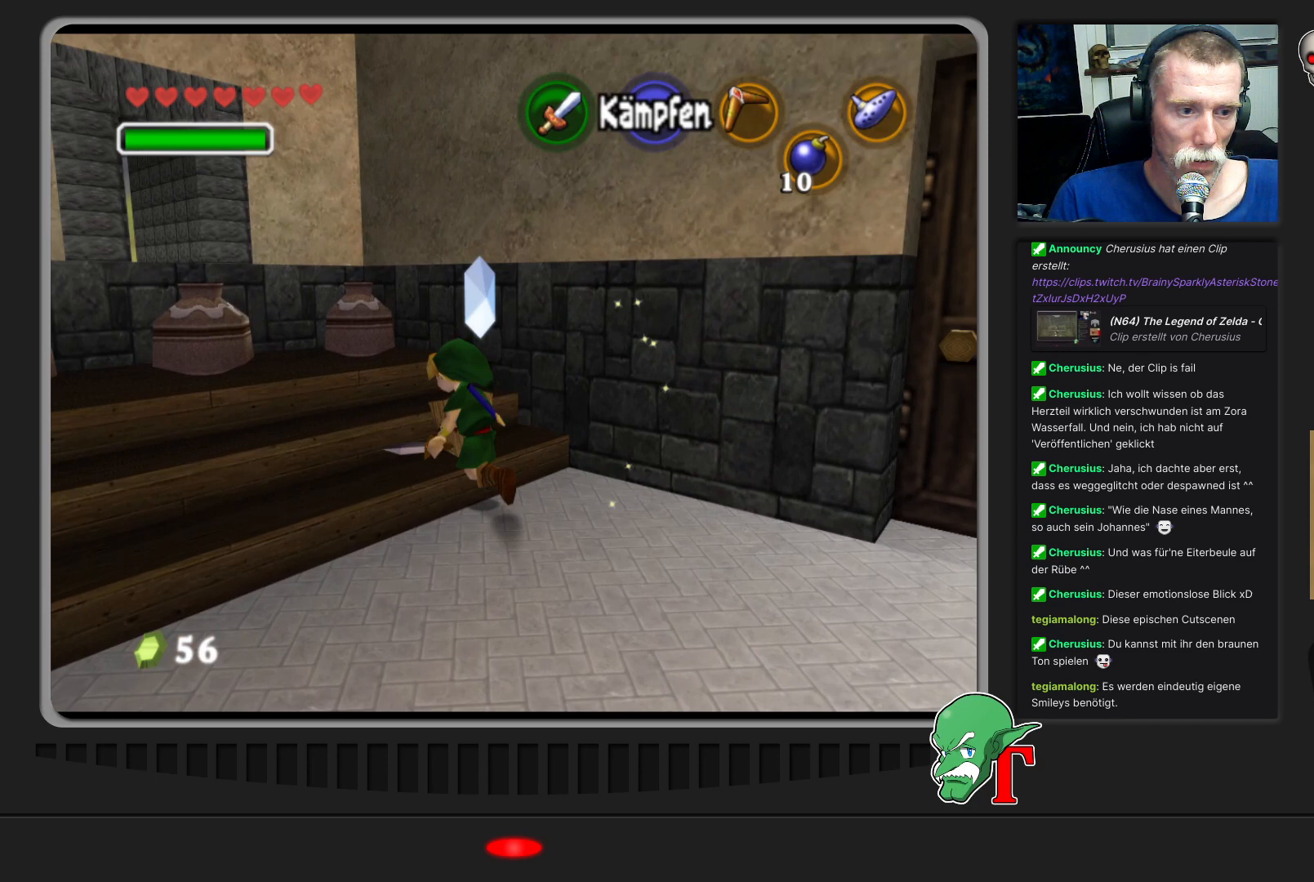
{"buttons": [], "left_stick": "center", "events": [[200, "B", "up"], [300, "left_stick", "center"]]}
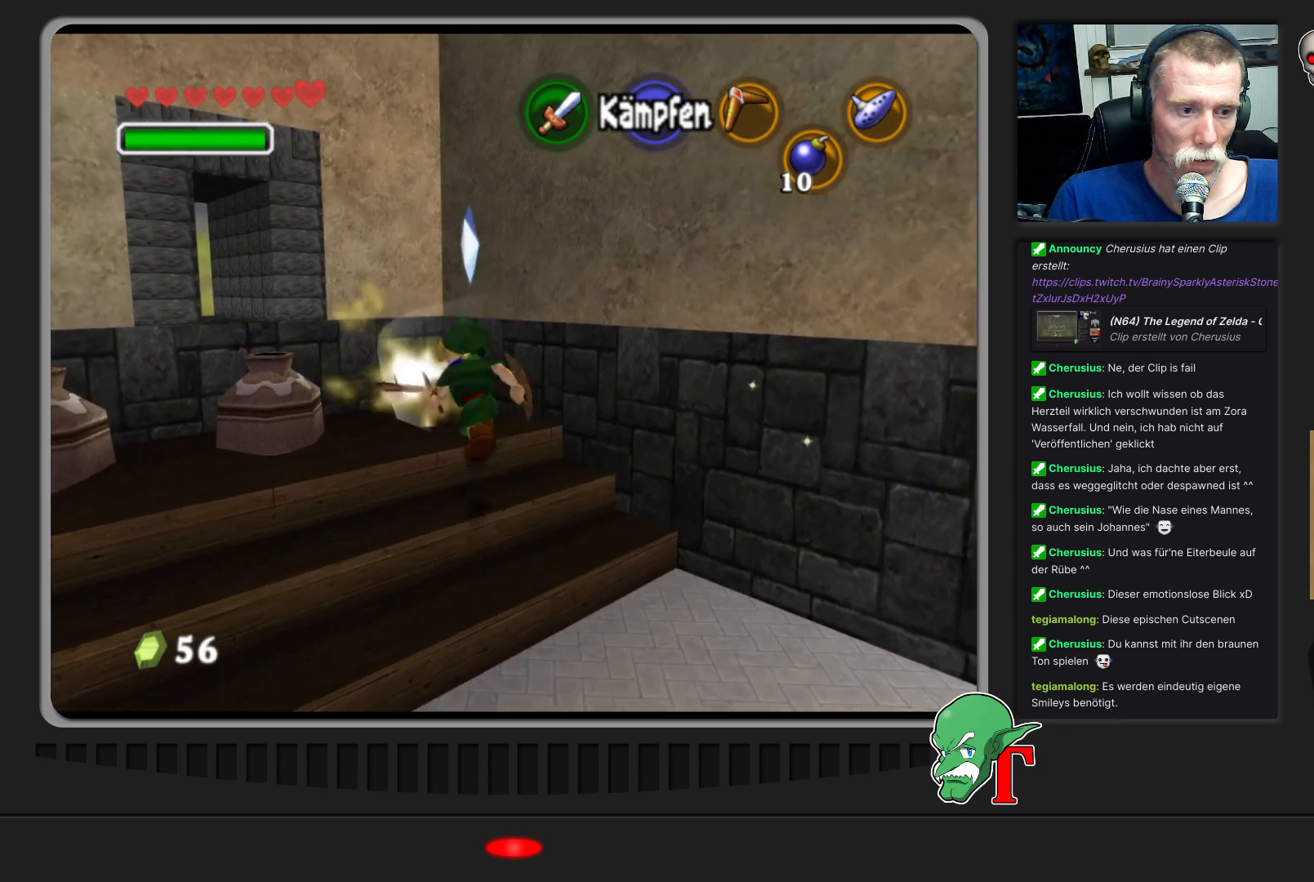
{"buttons": [], "left_stick": "down-left", "events": [[67, "left_stick", "up-left"], [100, "B", "down"], [167, "left_stick", "left"], [233, "B", "up"], [300, "left_stick", "down-left"]]}
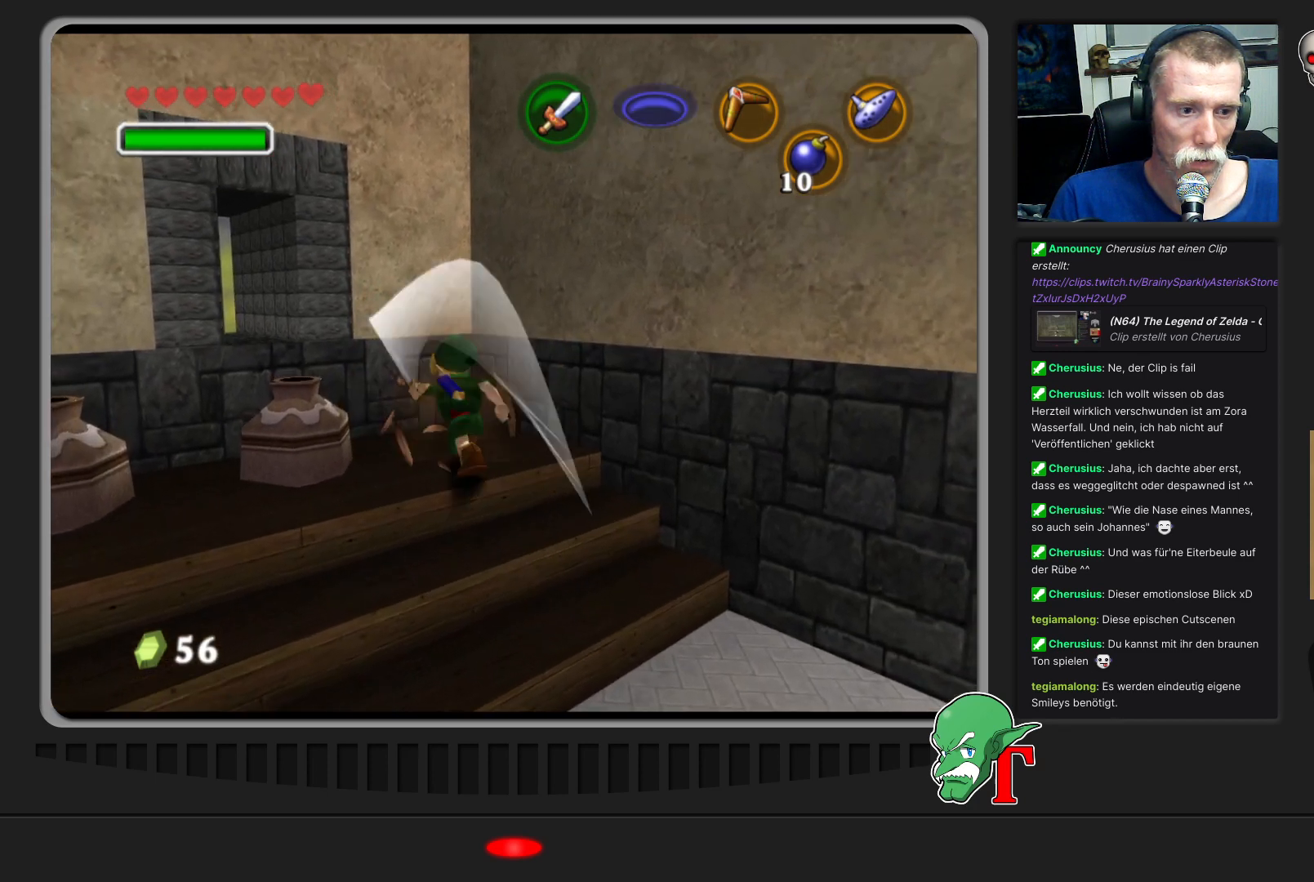
{"buttons": [], "left_stick": "down-left", "events": [[67, "B", "down"], [100, "left_stick", "left"], [200, "B", "up"], [267, "left_stick", "down-left"], [333, "B", "down"], [500, "B", "up"]]}
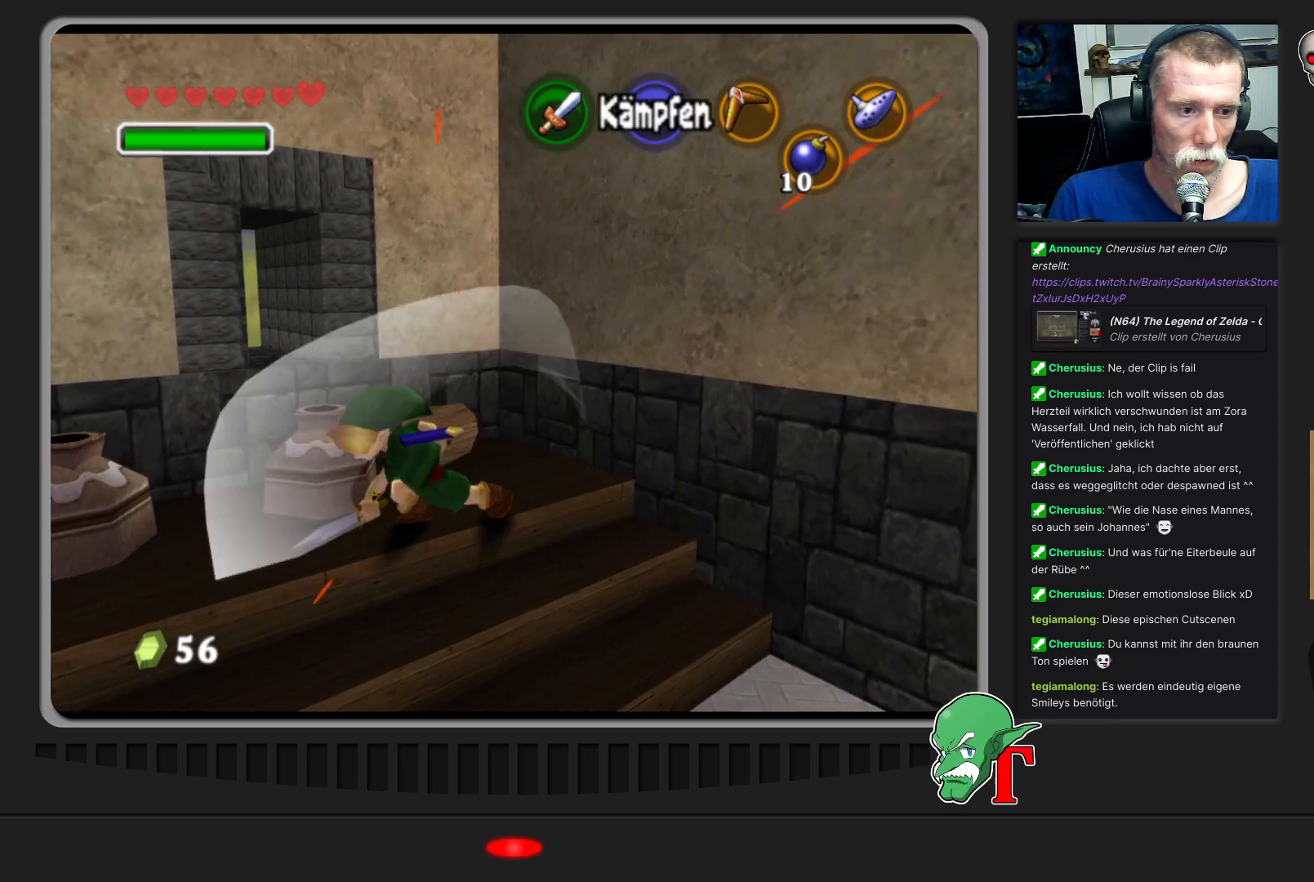
{"buttons": [], "left_stick": "left", "events": [[100, "left_stick", "left"], [300, "B", "down"], [500, "B", "up"]]}
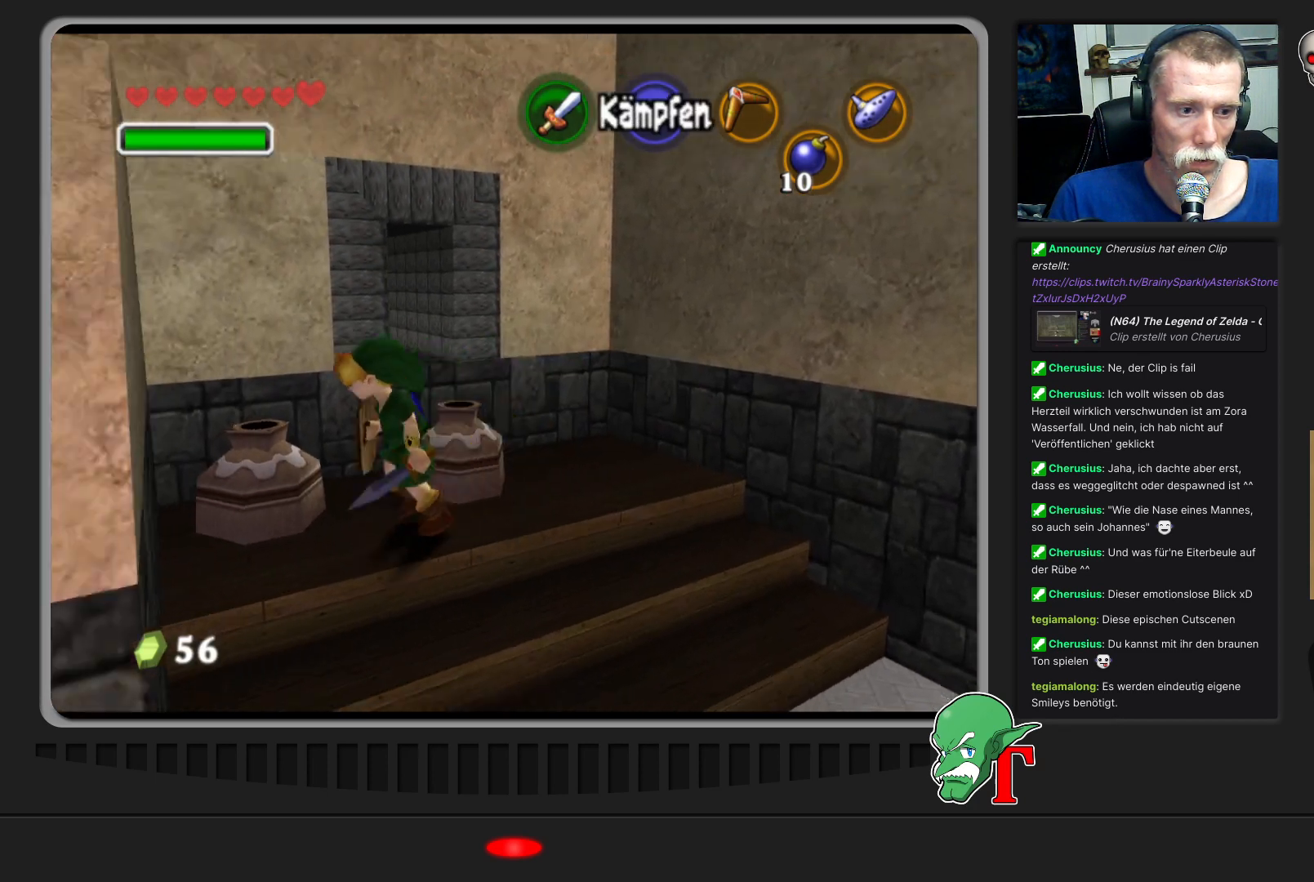
{"buttons": [], "left_stick": "center", "events": [[67, "left_stick", "center"]]}
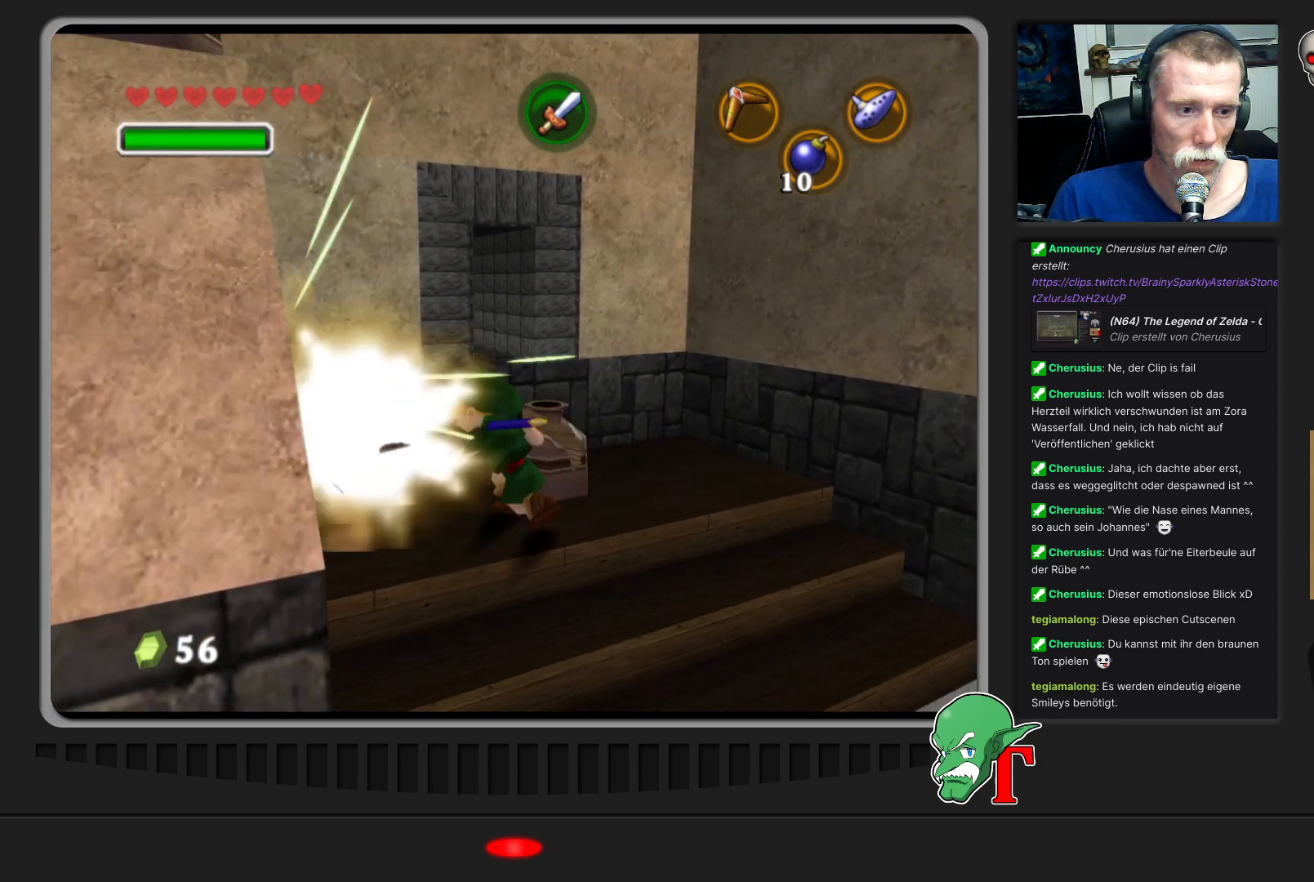
{"buttons": [], "left_stick": "center", "events": [[33, "left_stick", "up-right"], [133, "B", "down"], [267, "left_stick", "center"], [300, "B", "up"]]}